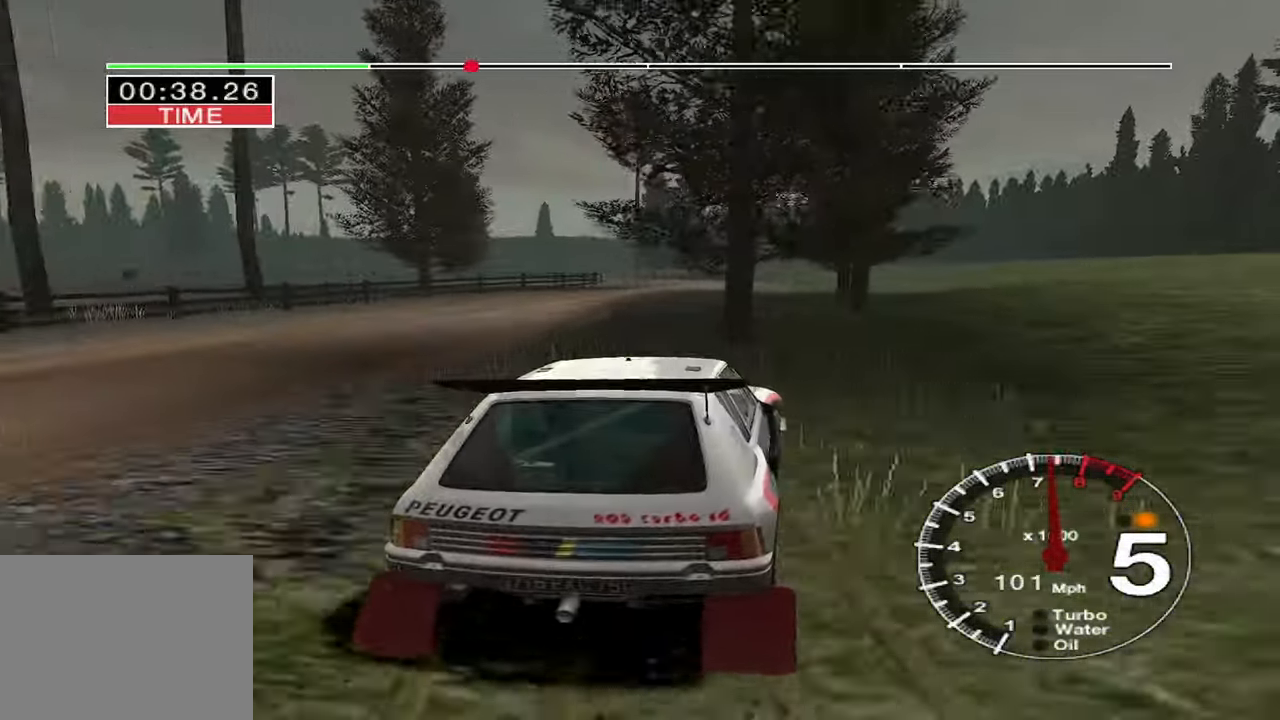
Gameplay with keyboard; each line is a JSON object with the keys held at the frame after it. "events" lists presses ("down") and releases ("up") of "down", "left", "right" and "up" between this image and that frame as [ms after this image, input, new state], when the widget could be followed in between. No other keys are recorded. Mouse input is not recorded.
{"keys": ["left", "up"], "events": [[184, "left", "down"]]}
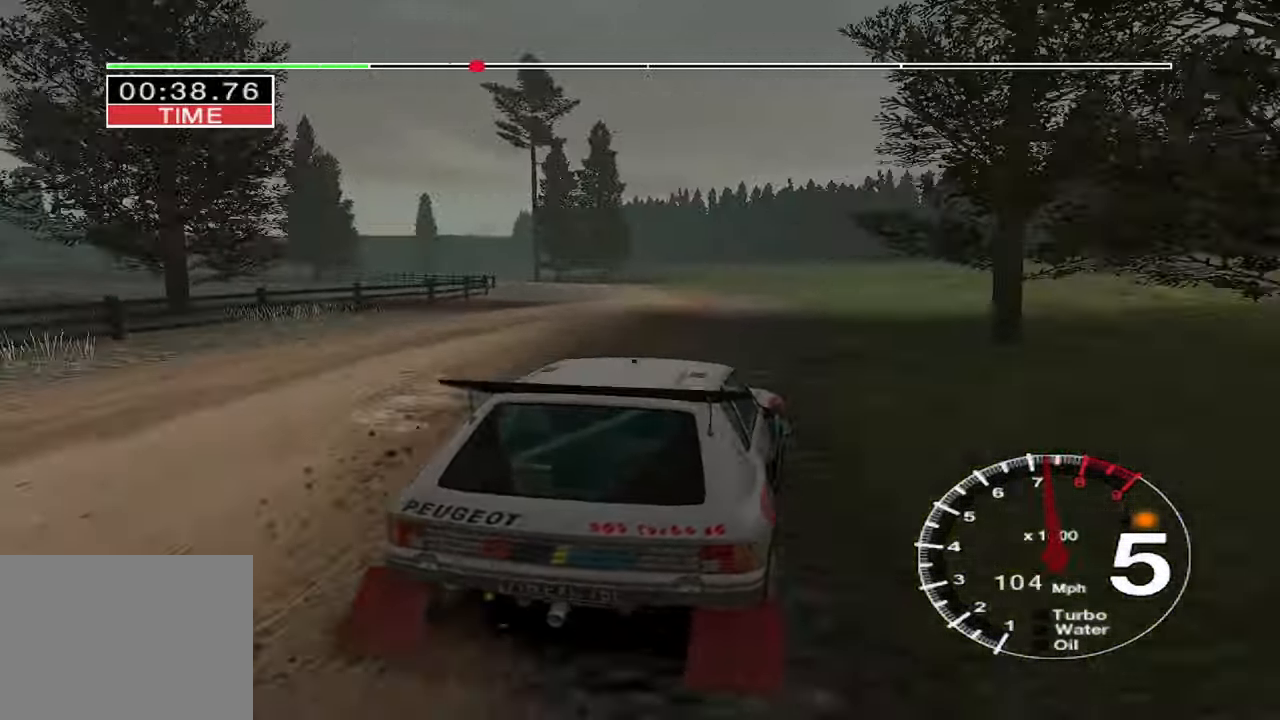
{"keys": ["up"], "events": [[67, "left", "up"], [150, "left", "down"], [484, "left", "up"]]}
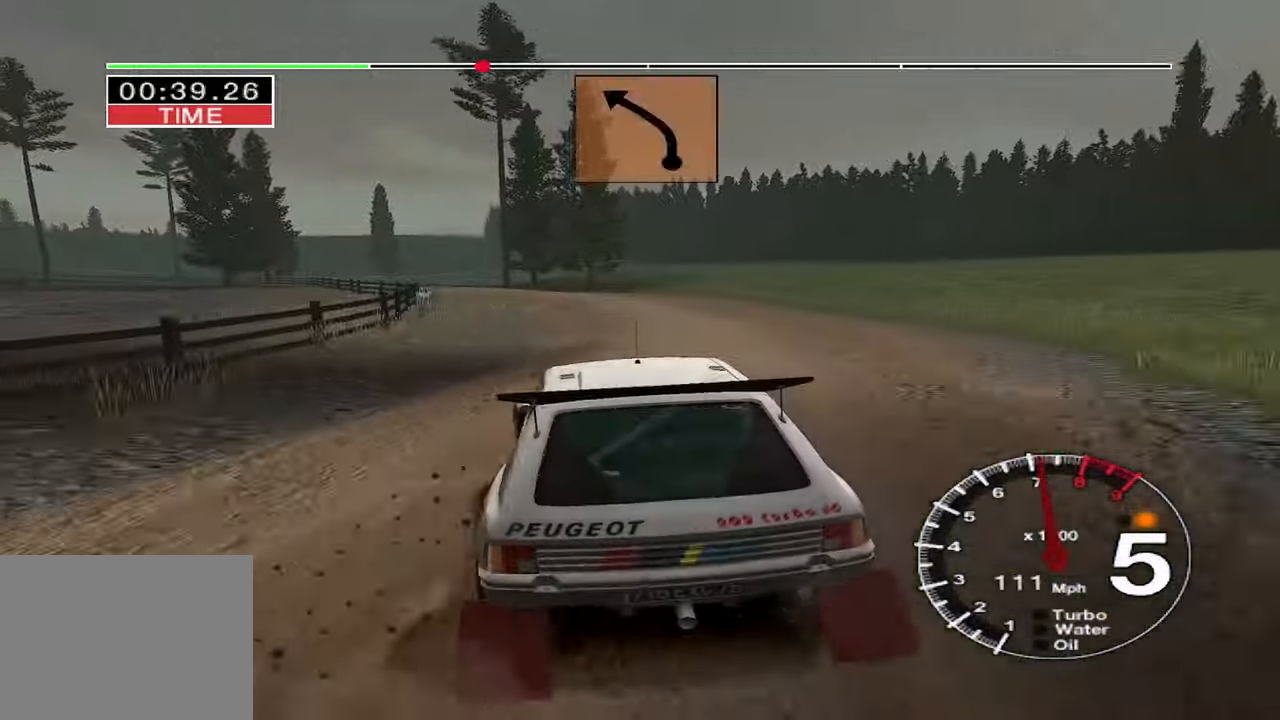
{"keys": ["up"], "events": []}
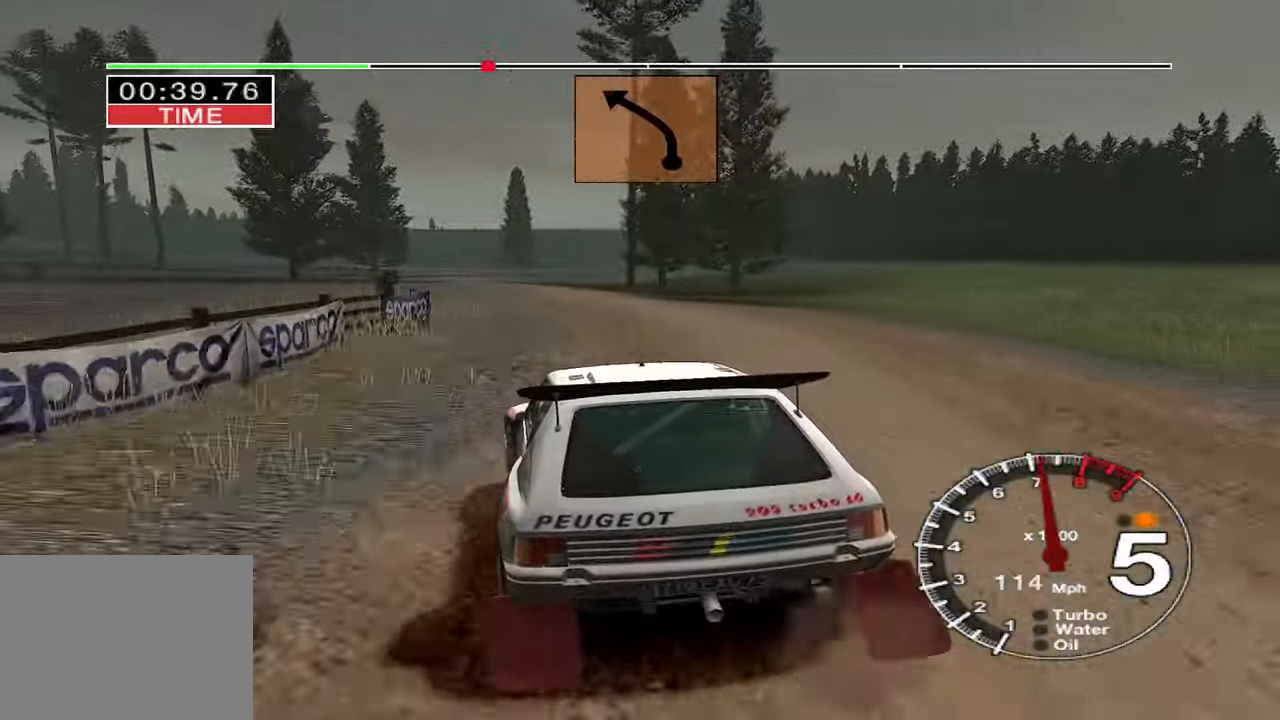
{"keys": ["up"], "events": [[167, "left", "down"], [300, "left", "up"]]}
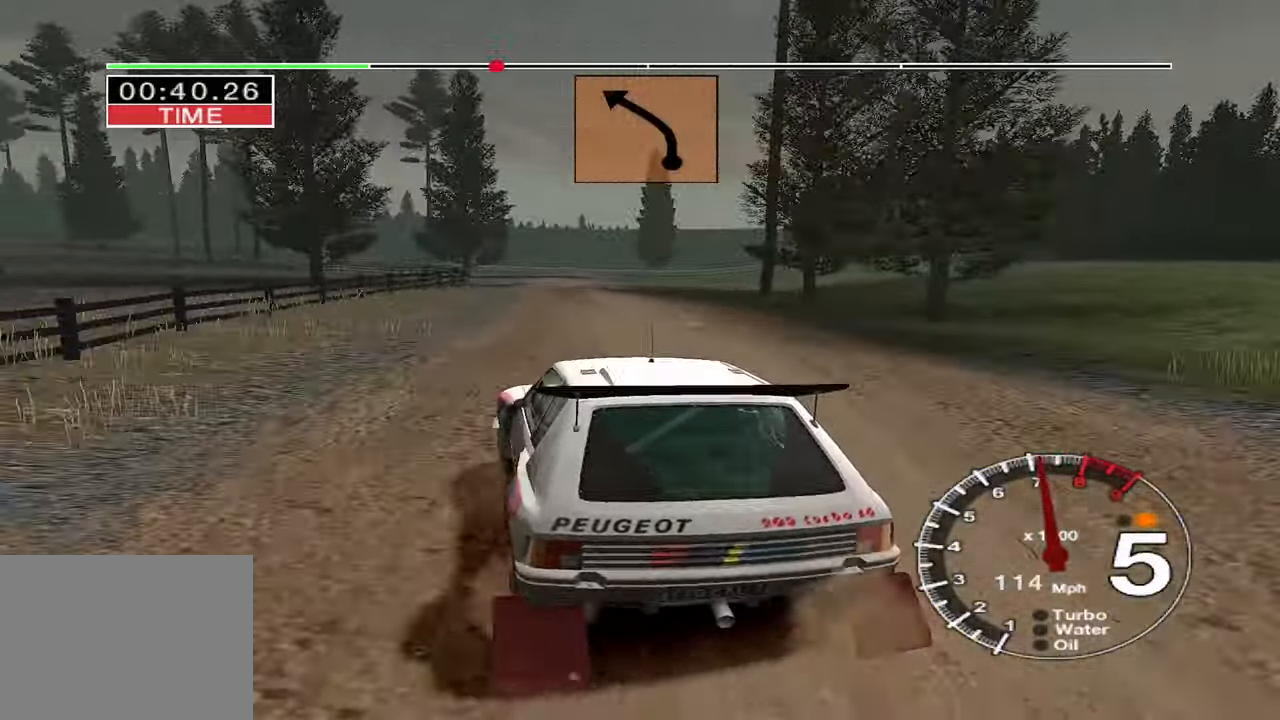
{"keys": ["right", "up"], "events": [[150, "right", "down"], [266, "right", "up"], [316, "right", "down"]]}
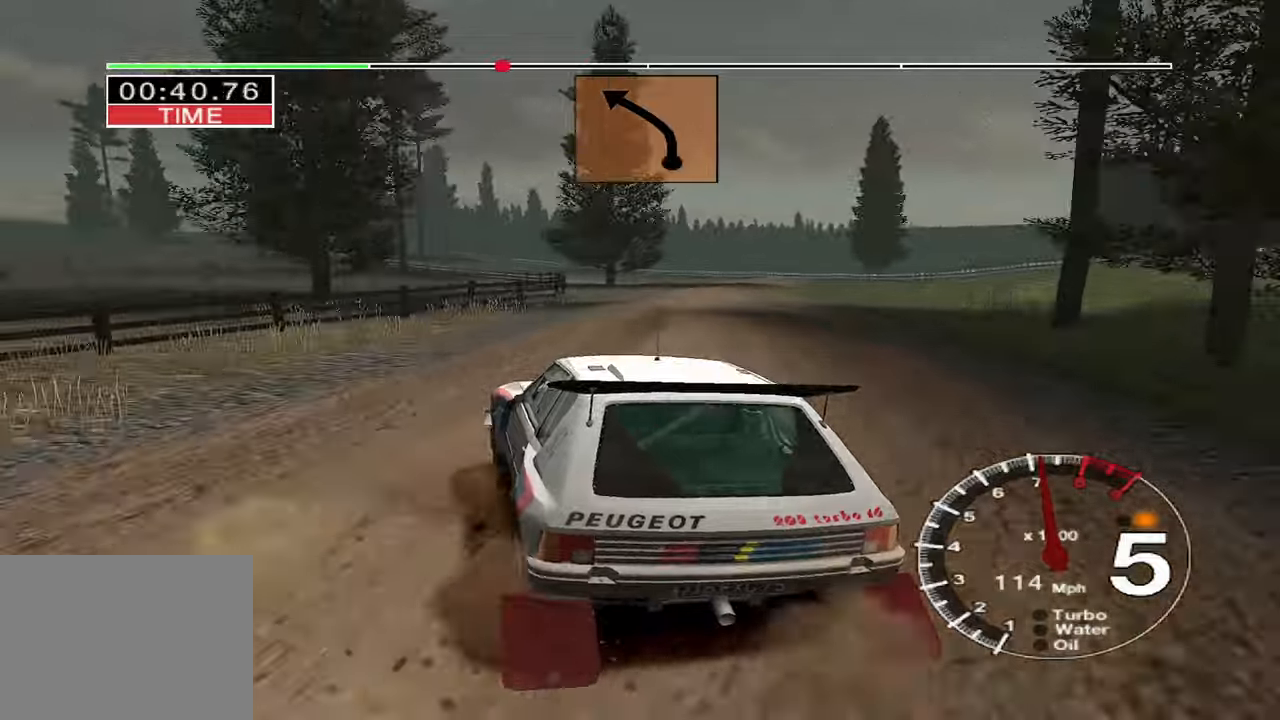
{"keys": [], "events": [[66, "right", "up"], [150, "right", "down"], [466, "up", "up"], [483, "right", "up"]]}
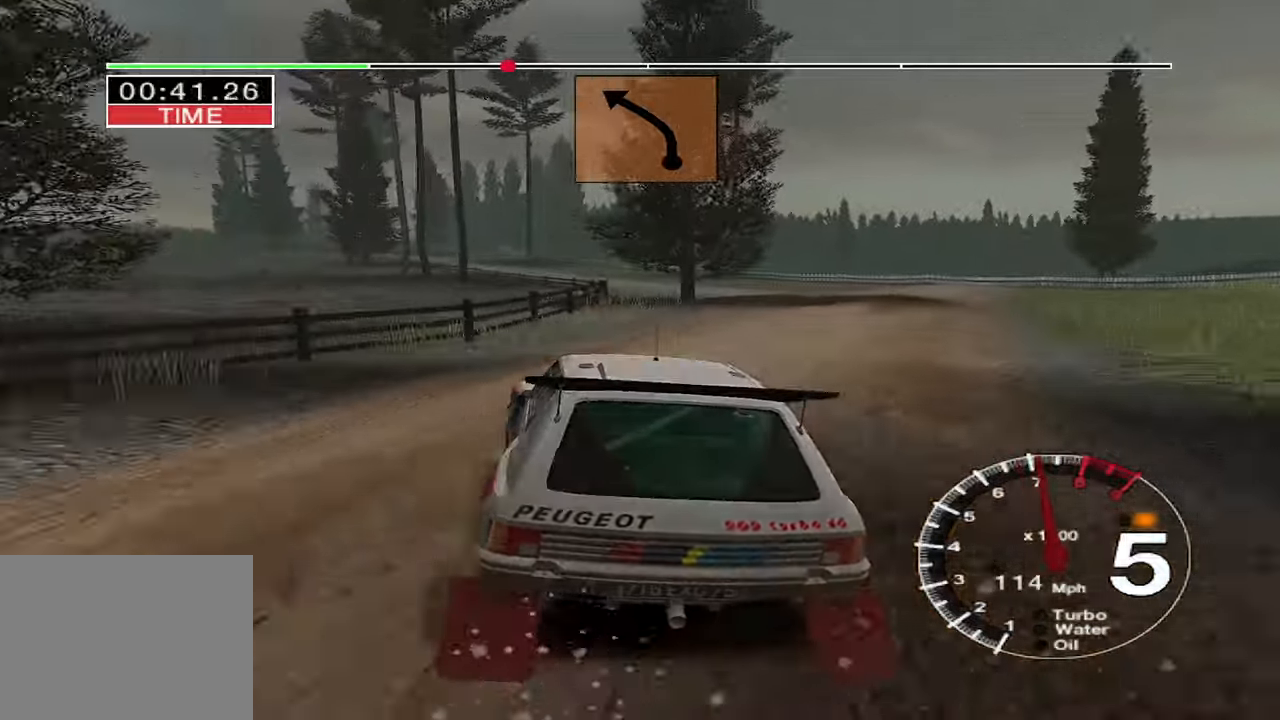
{"keys": ["down"], "events": [[33, "down", "down"], [133, "left", "down"], [166, "left", "up"]]}
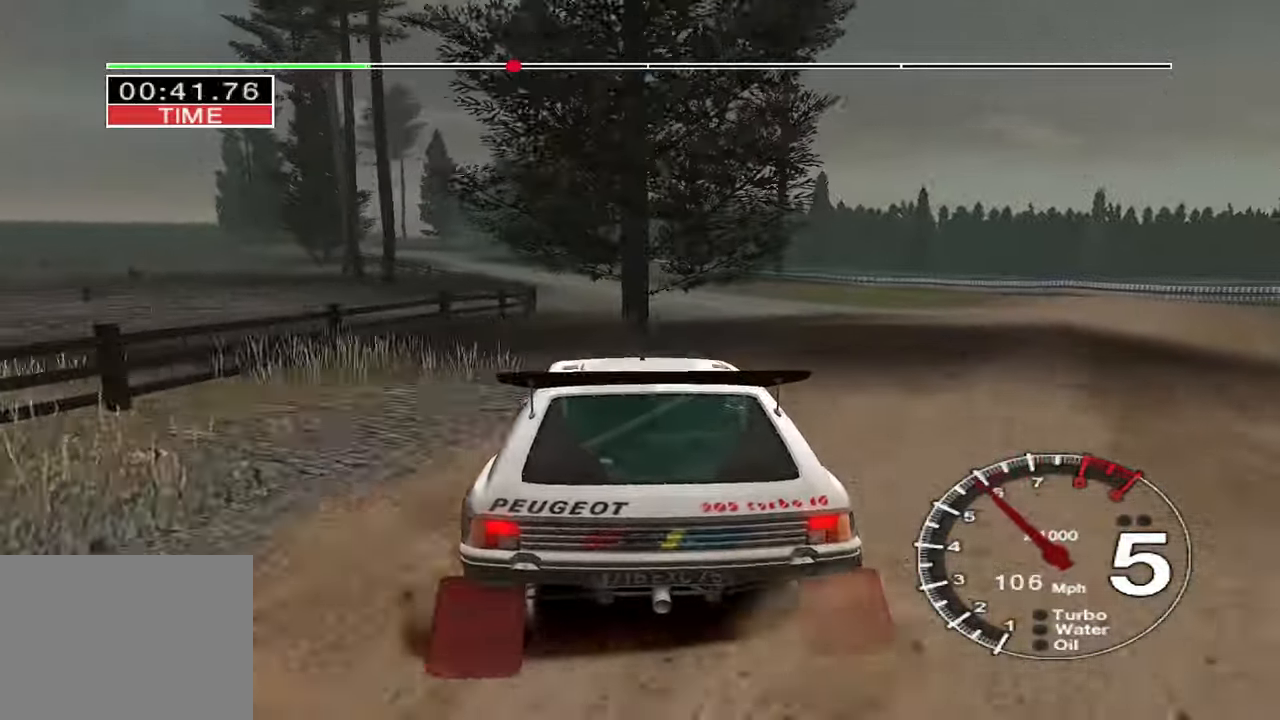
{"keys": ["right", "up"], "events": [[16, "left", "down"], [100, "down", "up"], [250, "up", "down"], [333, "left", "up"], [416, "right", "down"]]}
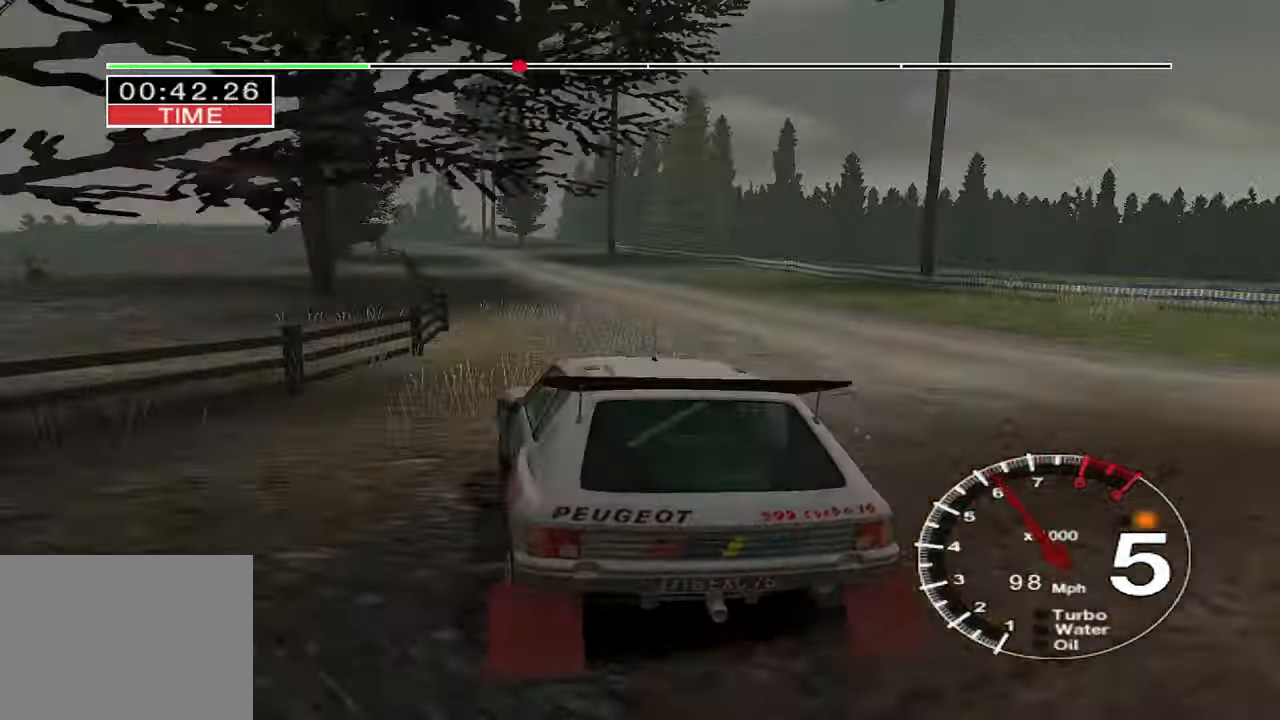
{"keys": ["right", "up"], "events": [[116, "right", "up"], [216, "left", "down"], [316, "left", "up"], [466, "right", "down"]]}
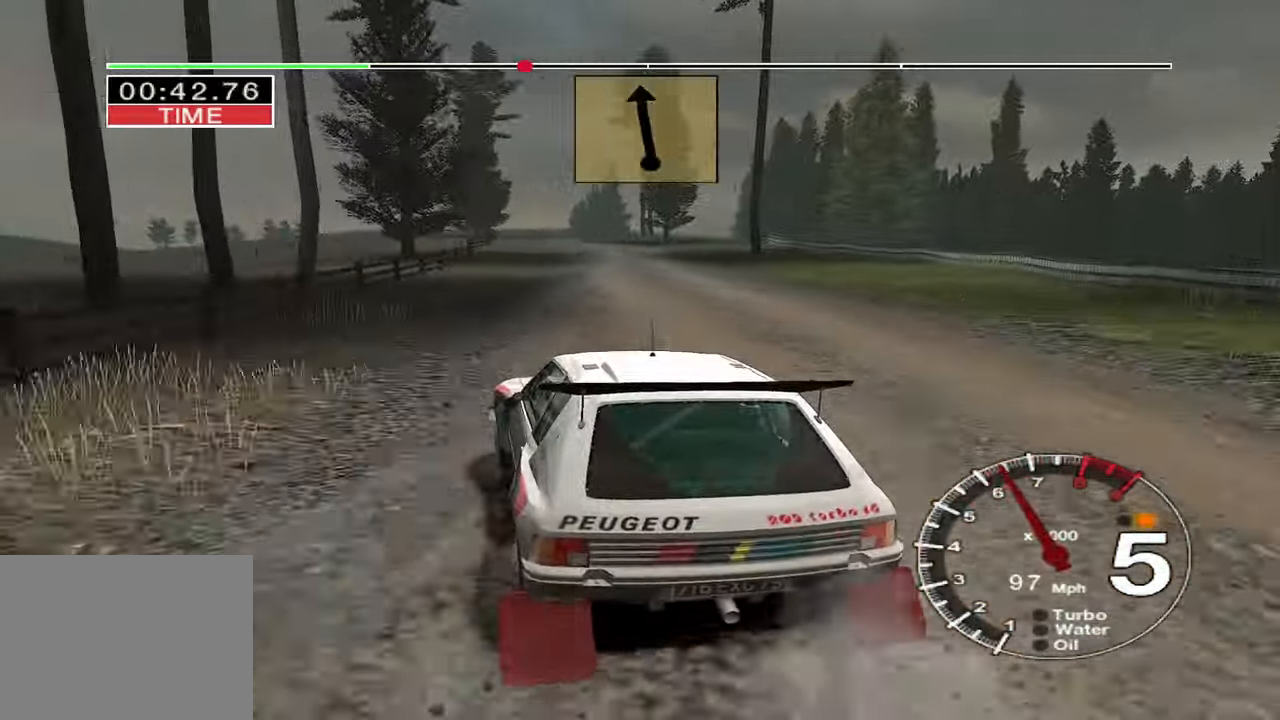
{"keys": ["up"], "events": [[183, "right", "up"], [266, "right", "down"], [450, "right", "up"]]}
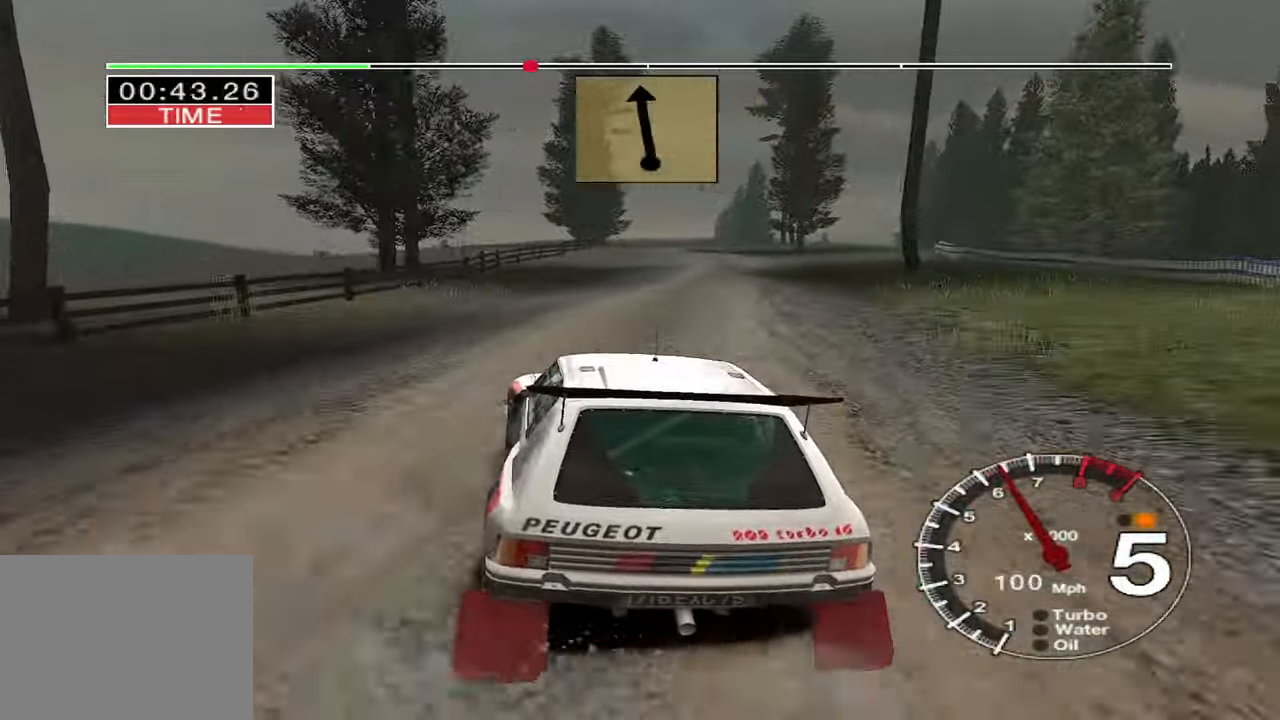
{"keys": ["left", "up"], "events": [[116, "right", "down"], [333, "right", "up"], [466, "left", "down"]]}
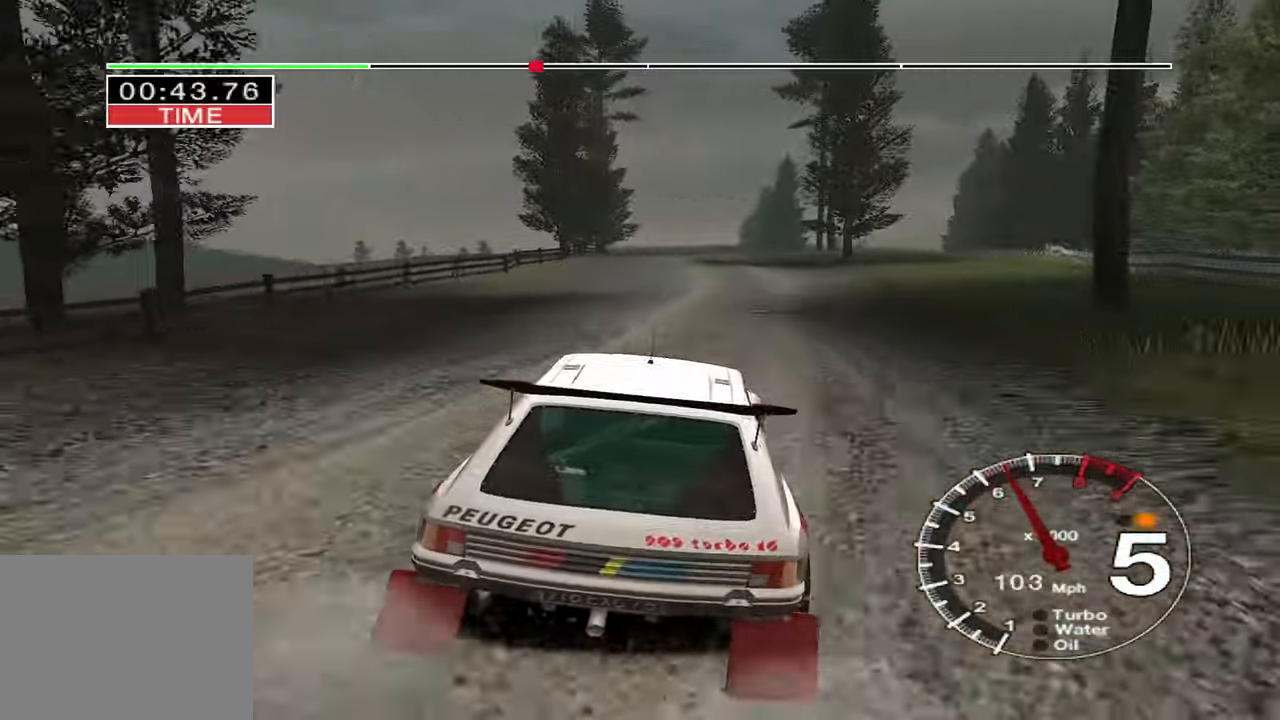
{"keys": ["up"], "events": [[133, "left", "up"], [233, "left", "down"], [450, "left", "up"]]}
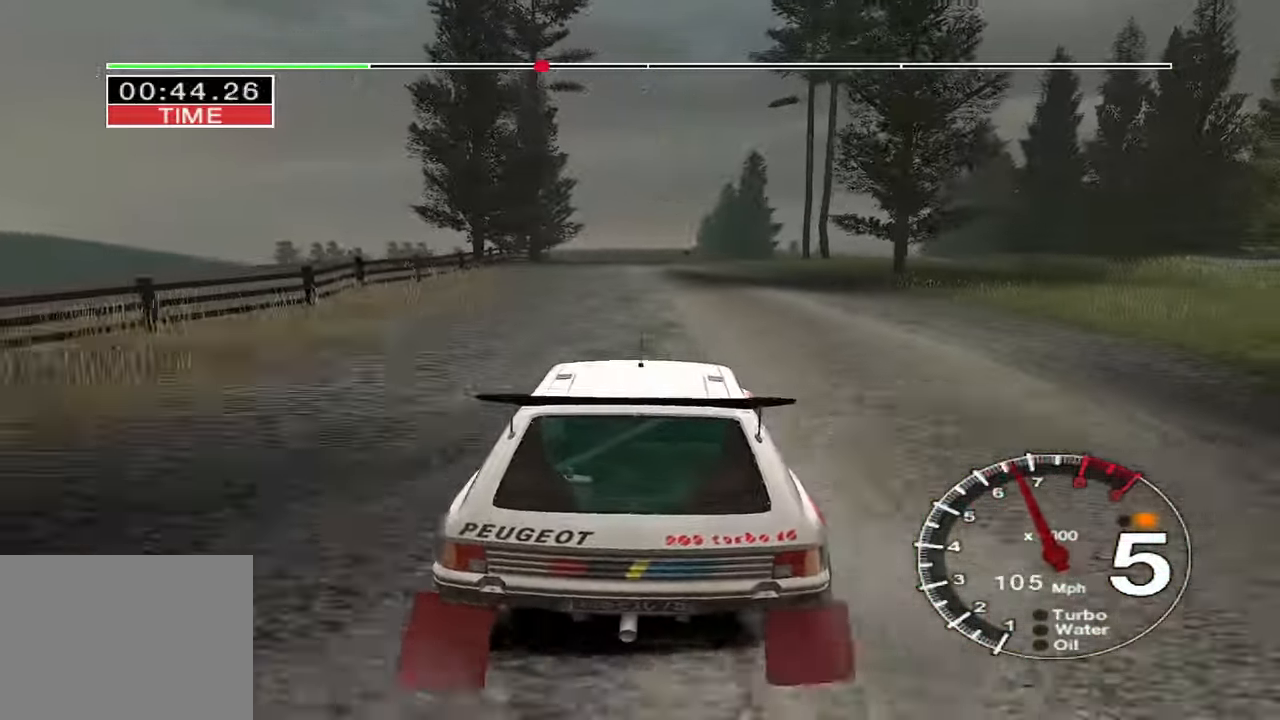
{"keys": ["up"], "events": [[350, "left", "down"], [483, "left", "up"]]}
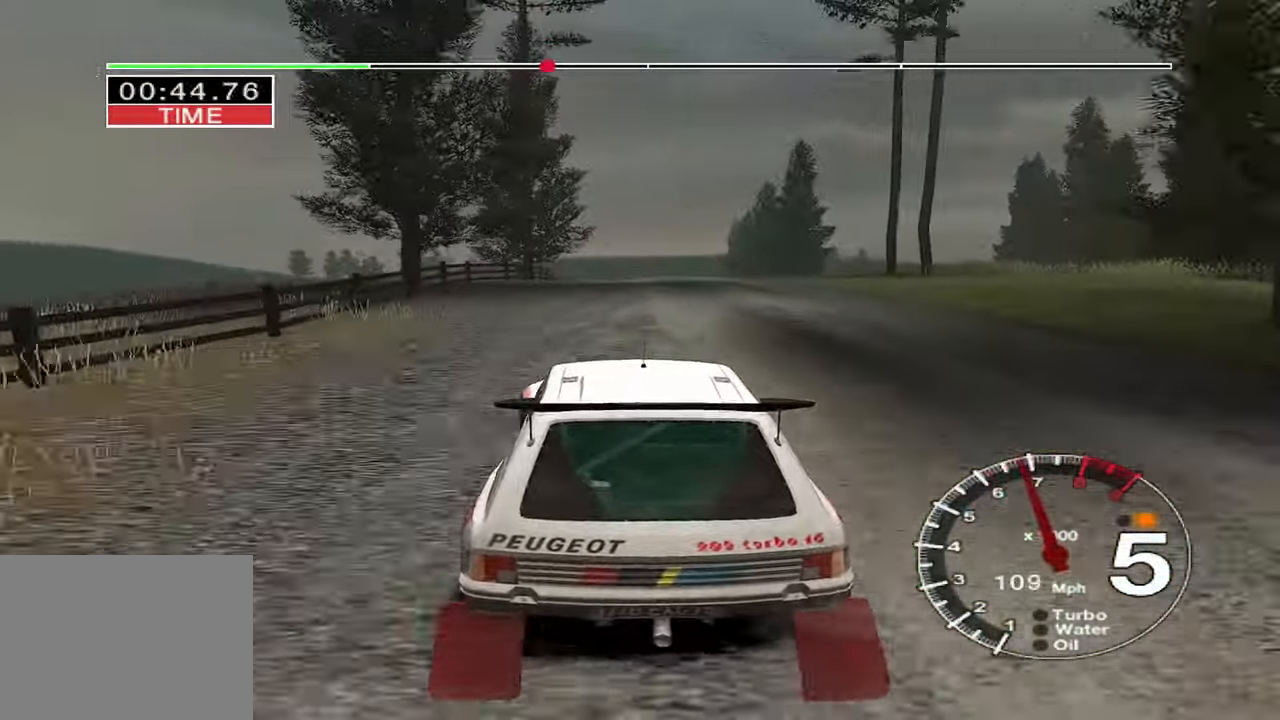
{"keys": ["up"], "events": [[216, "right", "down"], [366, "right", "up"]]}
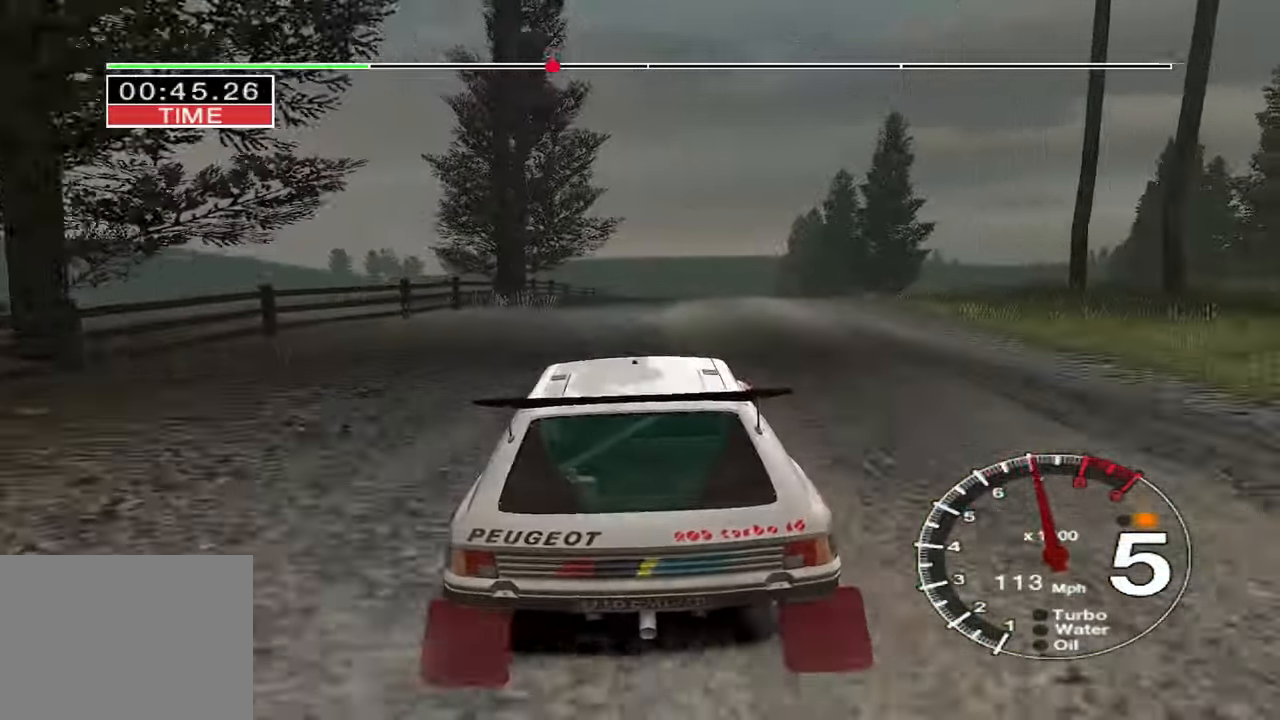
{"keys": ["up"], "events": [[300, "right", "down"], [467, "right", "up"]]}
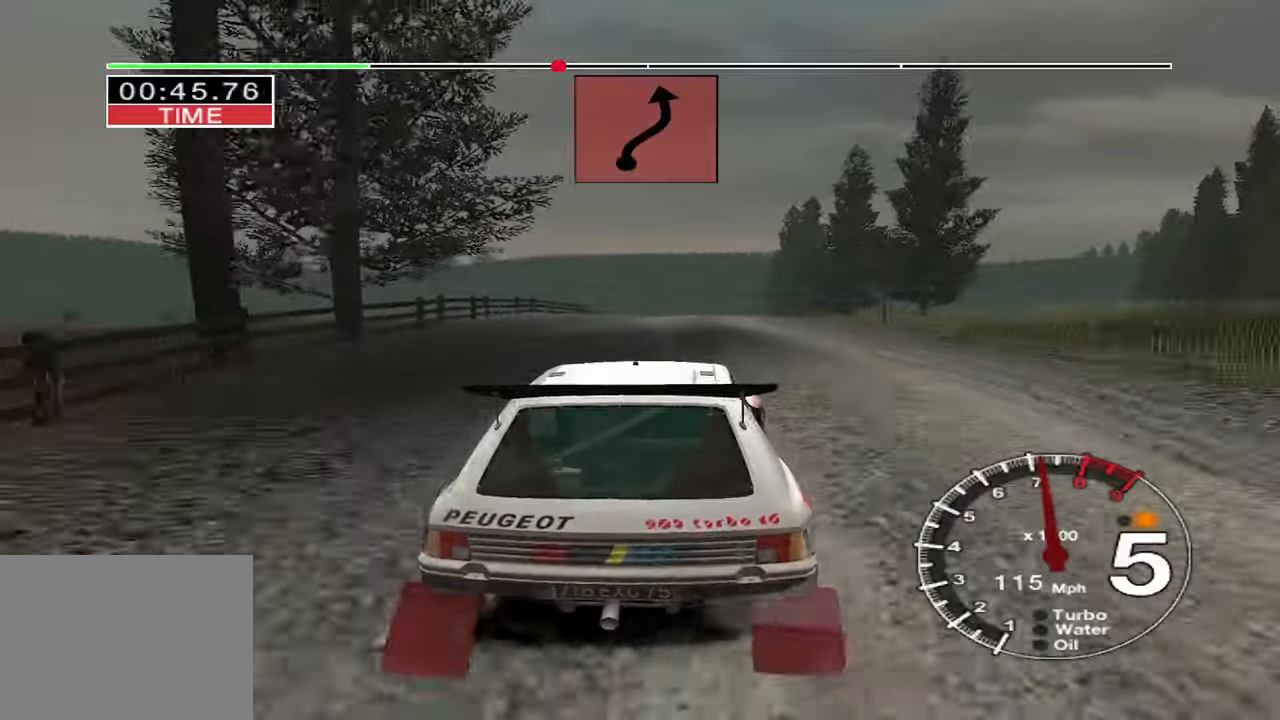
{"keys": ["up"], "events": [[233, "left", "down"], [400, "left", "up"]]}
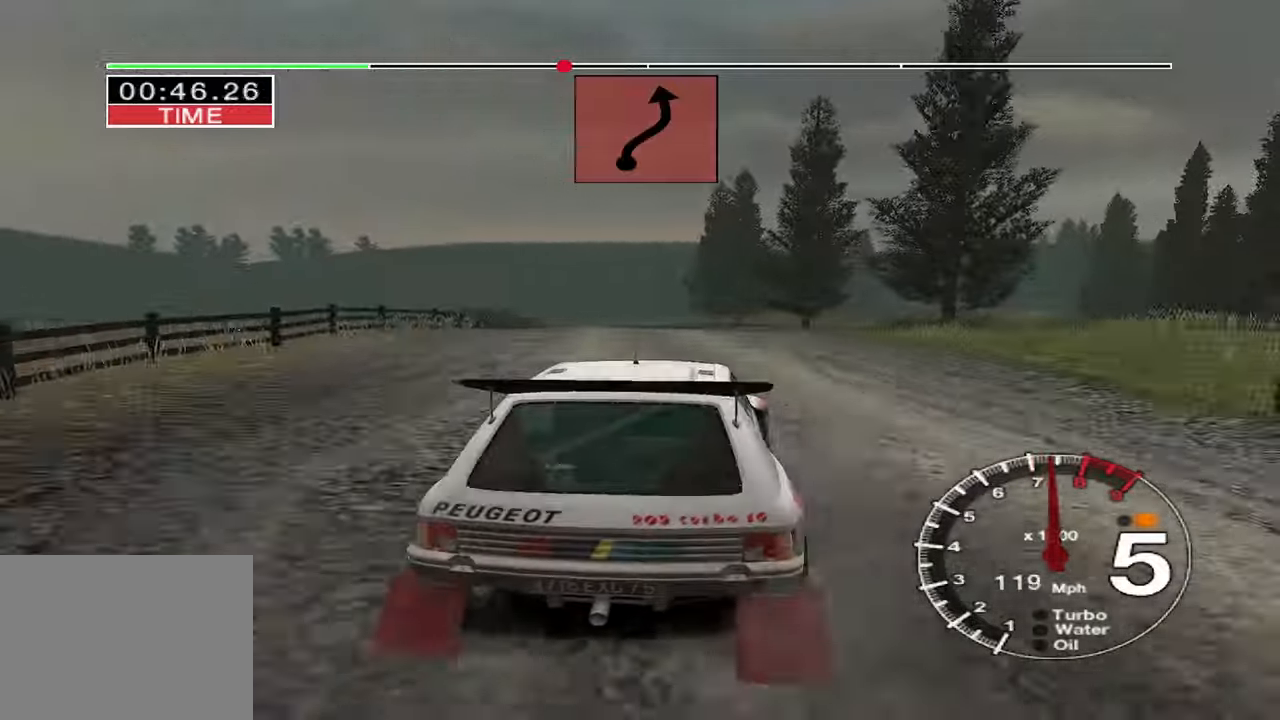
{"keys": ["up"], "events": []}
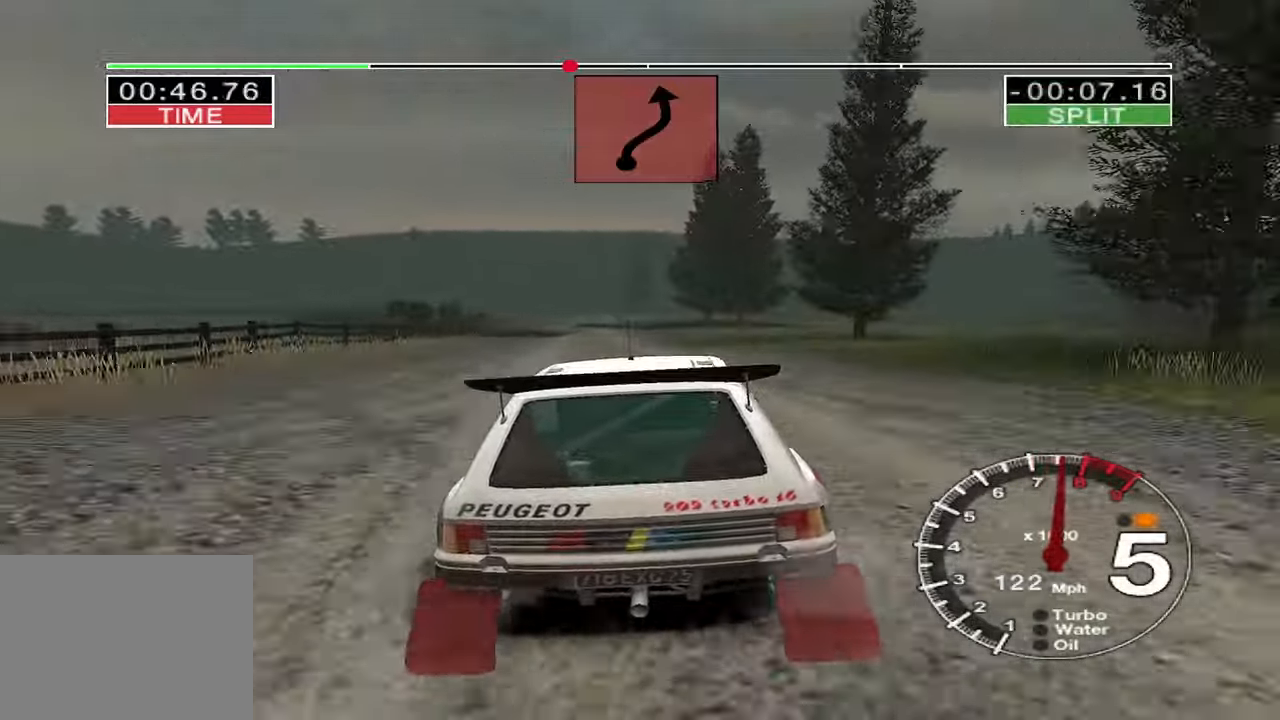
{"keys": ["up"], "events": []}
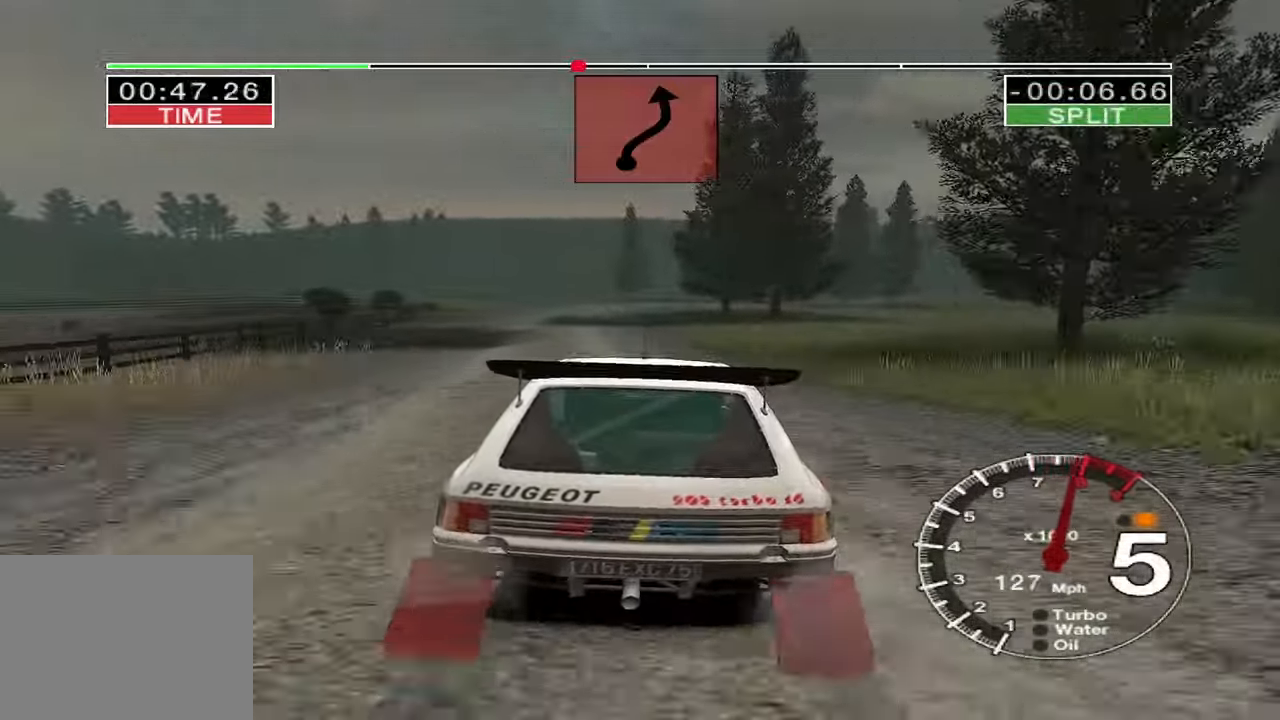
{"keys": ["right", "up"], "events": [[50, "right", "down"], [167, "right", "up"], [333, "right", "down"]]}
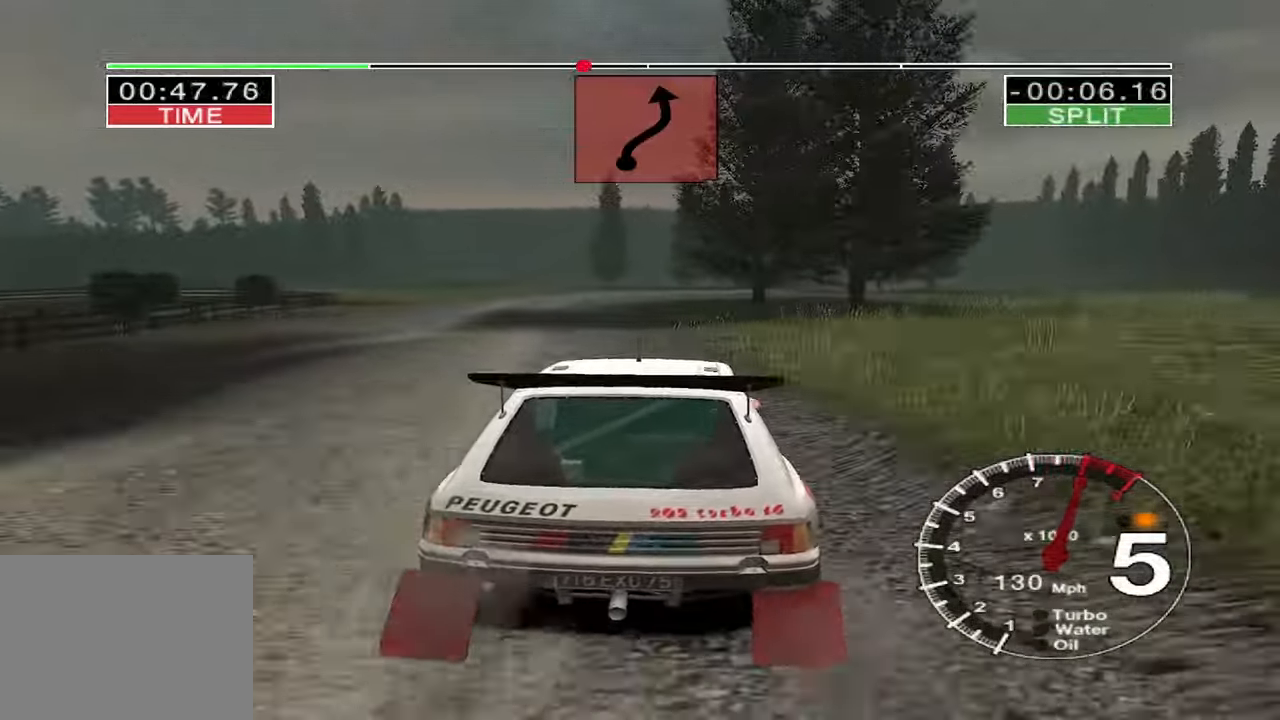
{"keys": ["right", "up"], "events": [[117, "right", "up"], [467, "right", "down"]]}
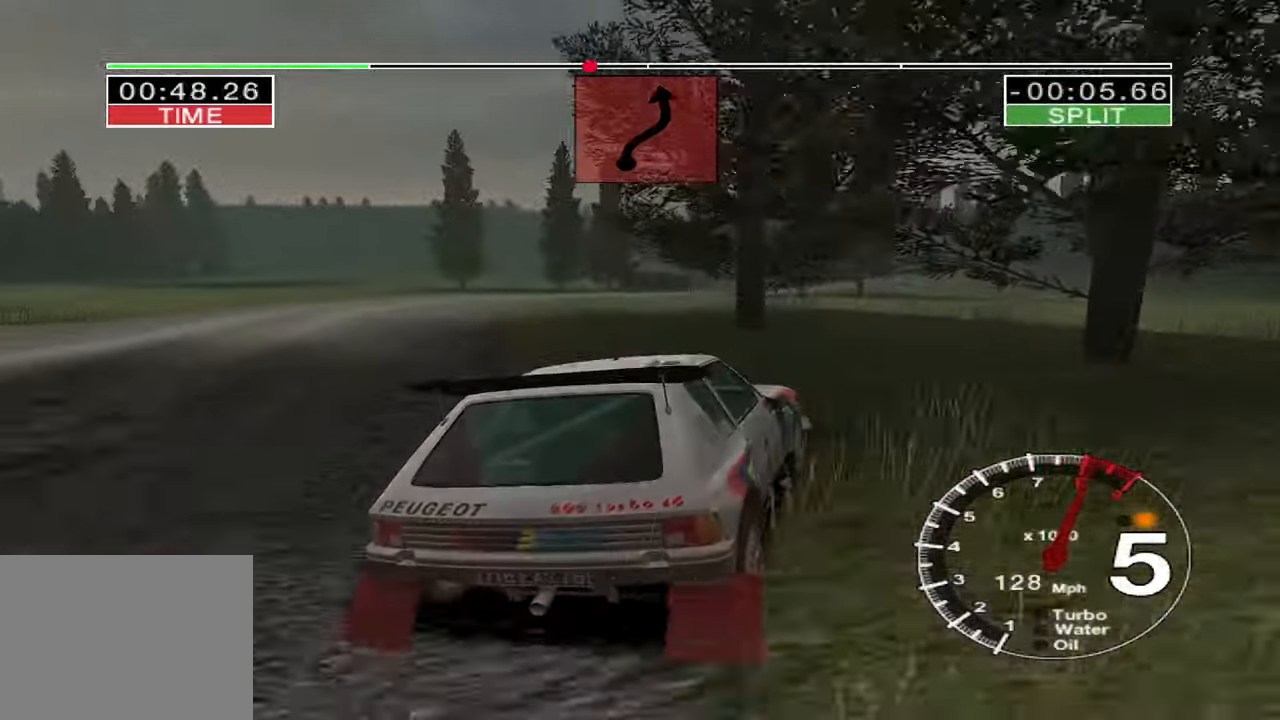
{"keys": ["left", "up"], "events": [[117, "right", "up"], [250, "left", "down"]]}
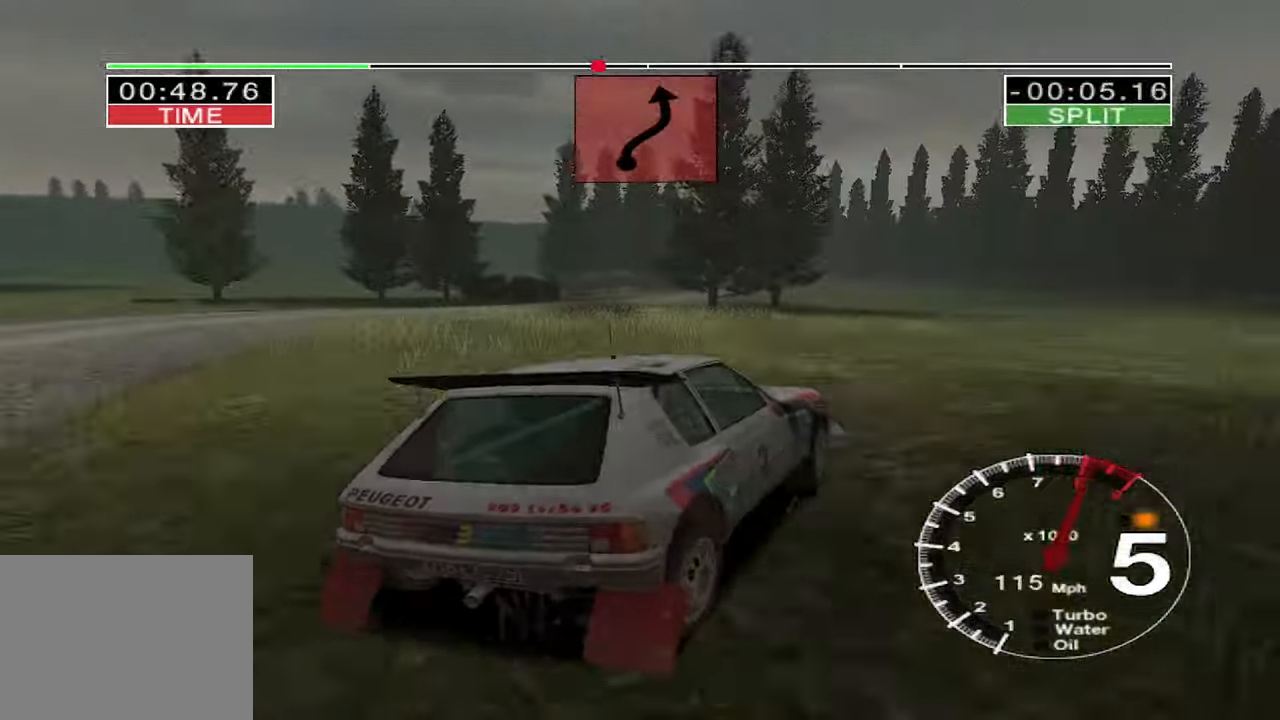
{"keys": ["up"], "events": [[233, "left", "up"]]}
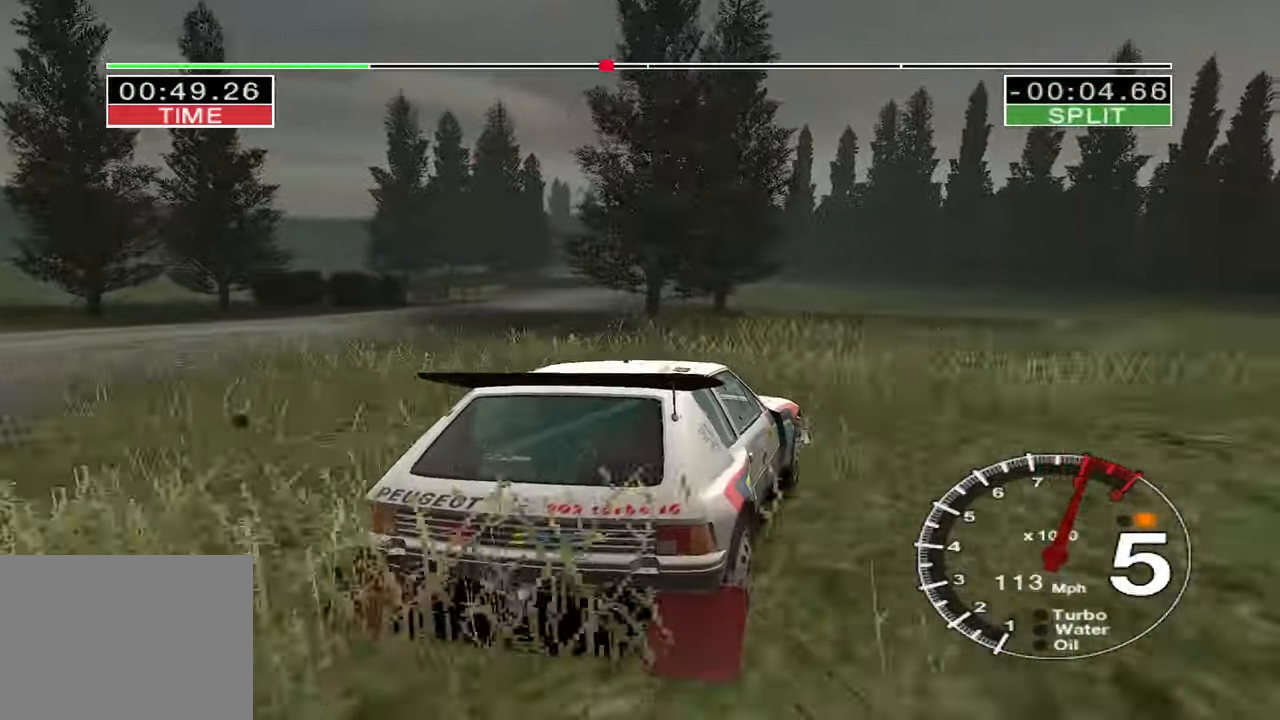
{"keys": ["up"], "events": []}
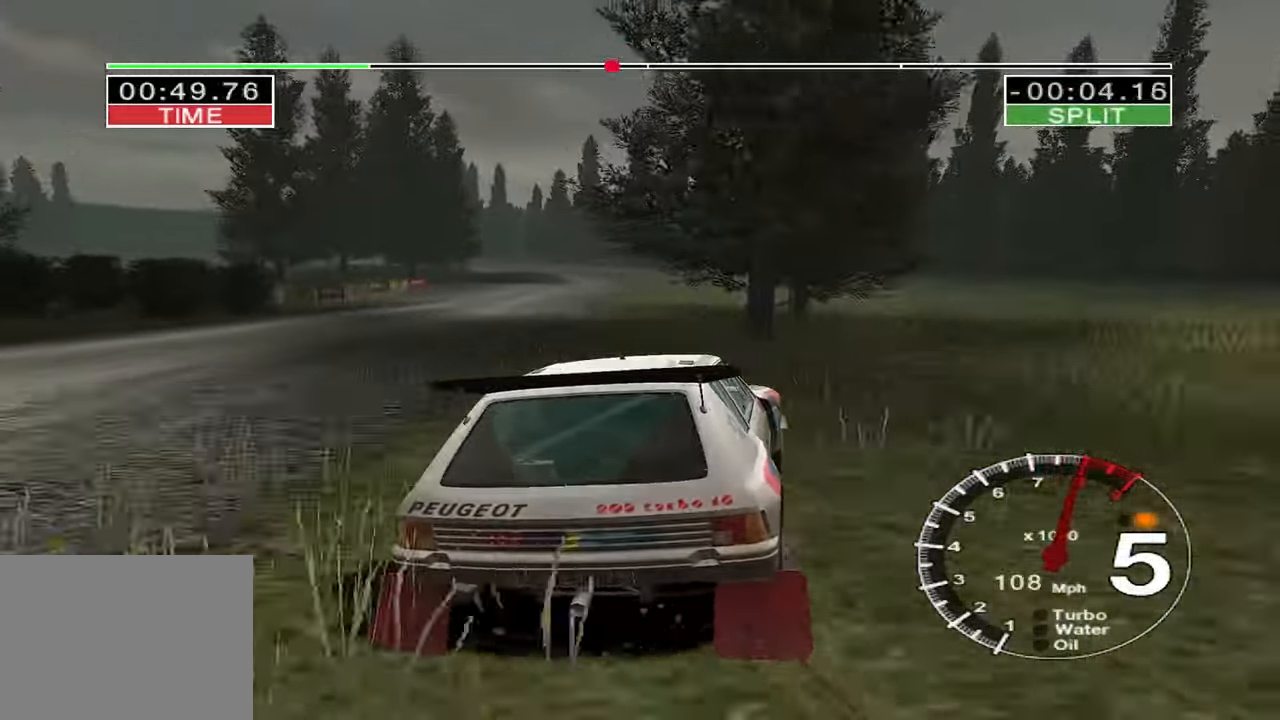
{"keys": ["left", "up"], "events": [[100, "left", "down"]]}
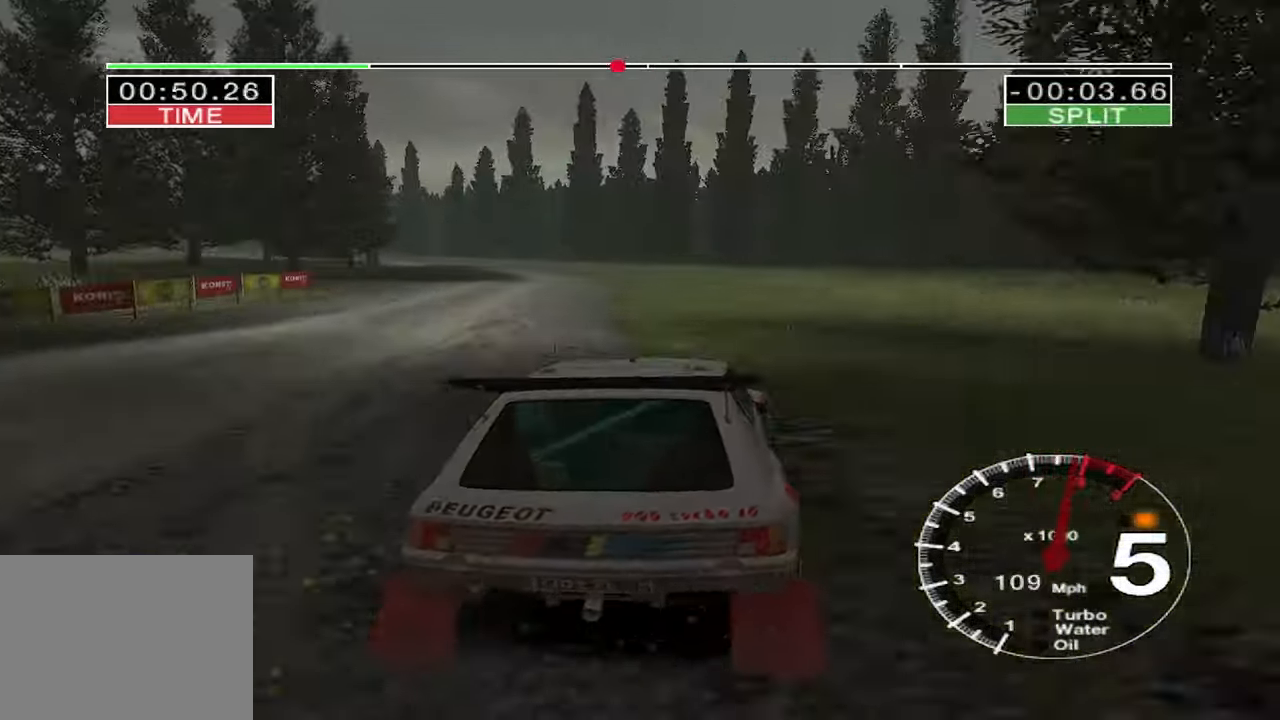
{"keys": ["up"], "events": [[400, "left", "up"]]}
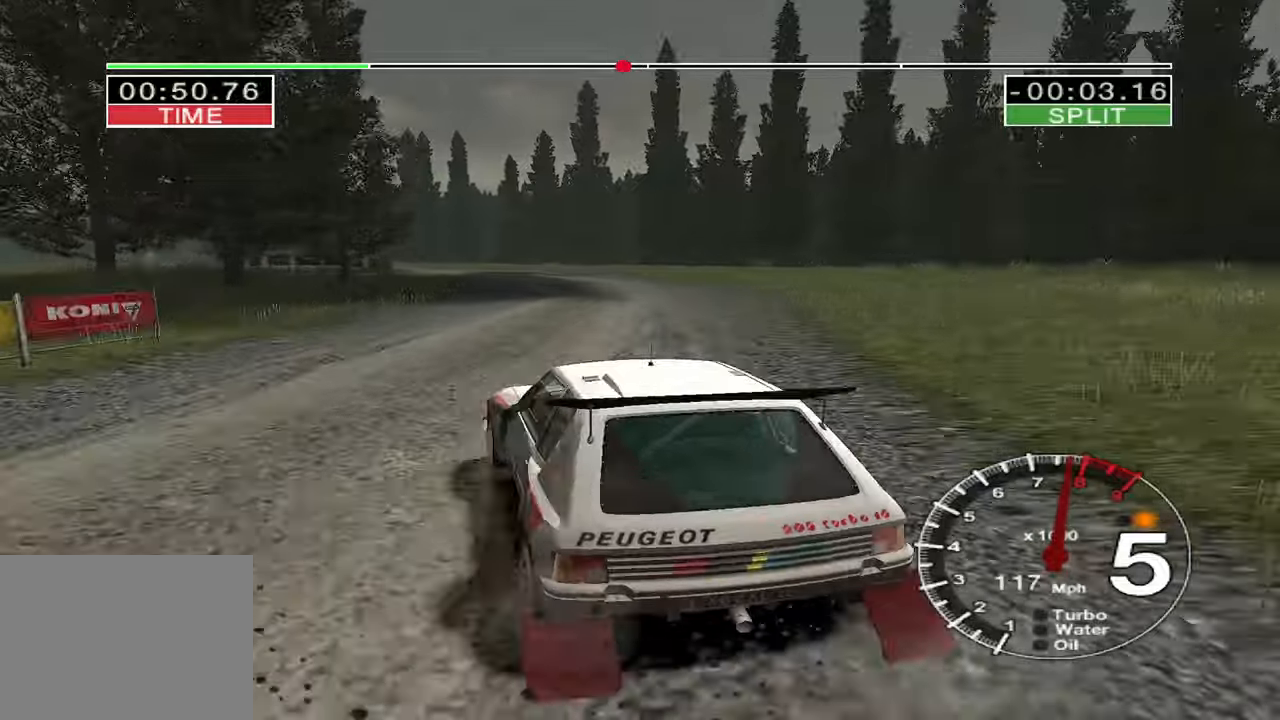
{"keys": ["up"], "events": [[50, "up", "up"], [84, "left", "down"], [184, "left", "up"], [267, "up", "down"]]}
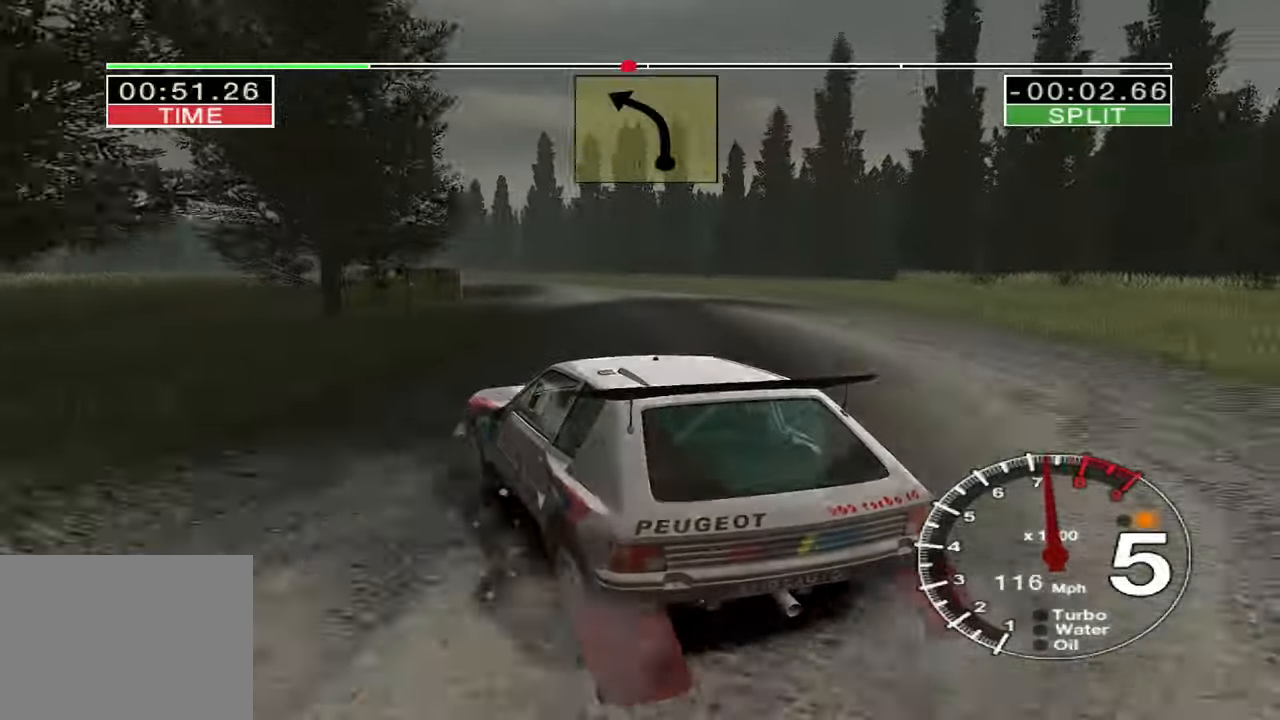
{"keys": ["up"], "events": [[50, "up", "up"], [184, "up", "down"]]}
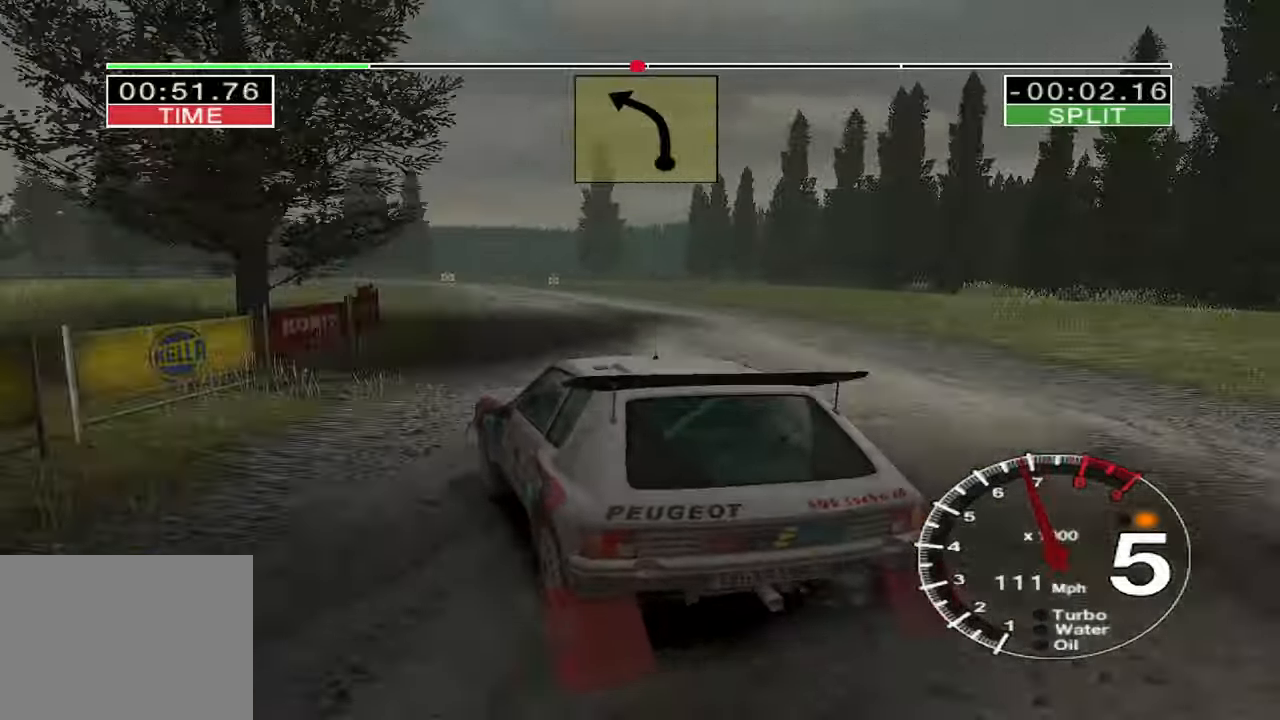
{"keys": ["left", "up"], "events": [[267, "left", "down"]]}